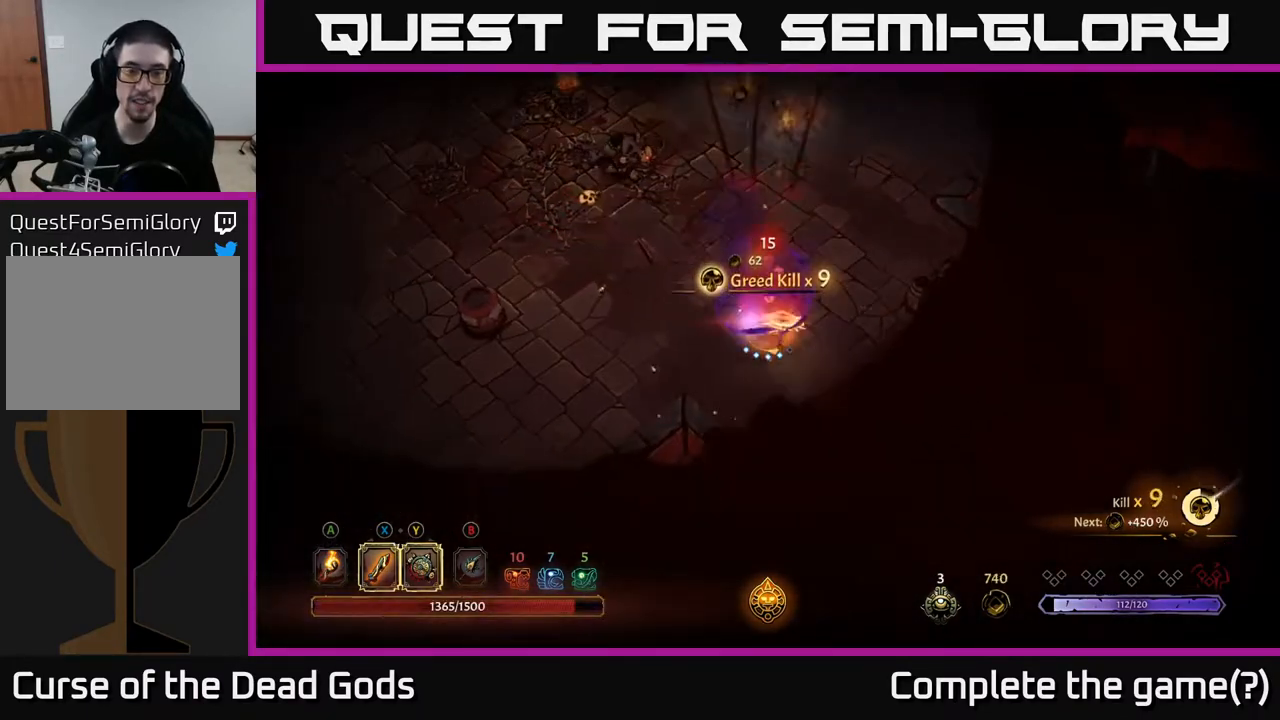
Gameplay with a controller (Xbox layout); each line is a JSON object with the inputs held at the frame after it. "events" lists button and stick changes between this image and that frame as [ms after this image, input, new state], when the widget could be followed in between.
{"buttons": [], "left_stick": "up-left", "right_stick": "center", "events": [[50, "left_stick", "up-left"]]}
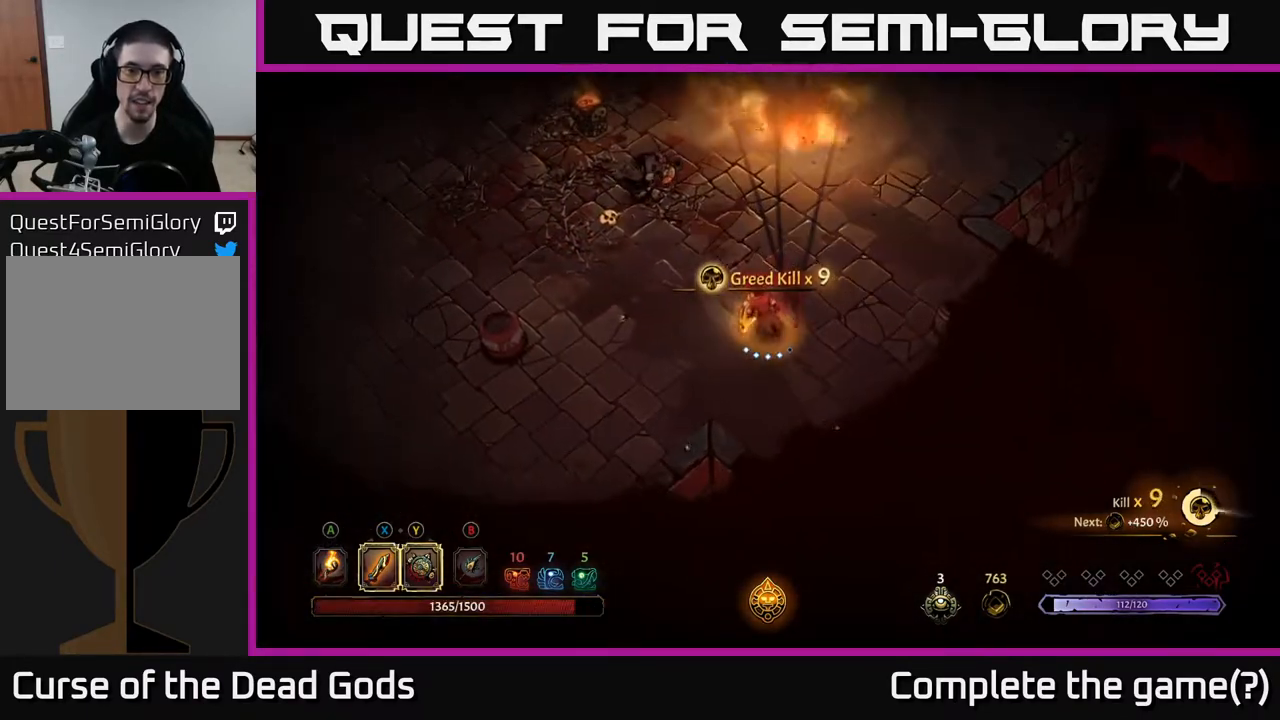
{"buttons": ["Y"], "left_stick": "up-left", "right_stick": "center", "events": [[350, "Y", "down"]]}
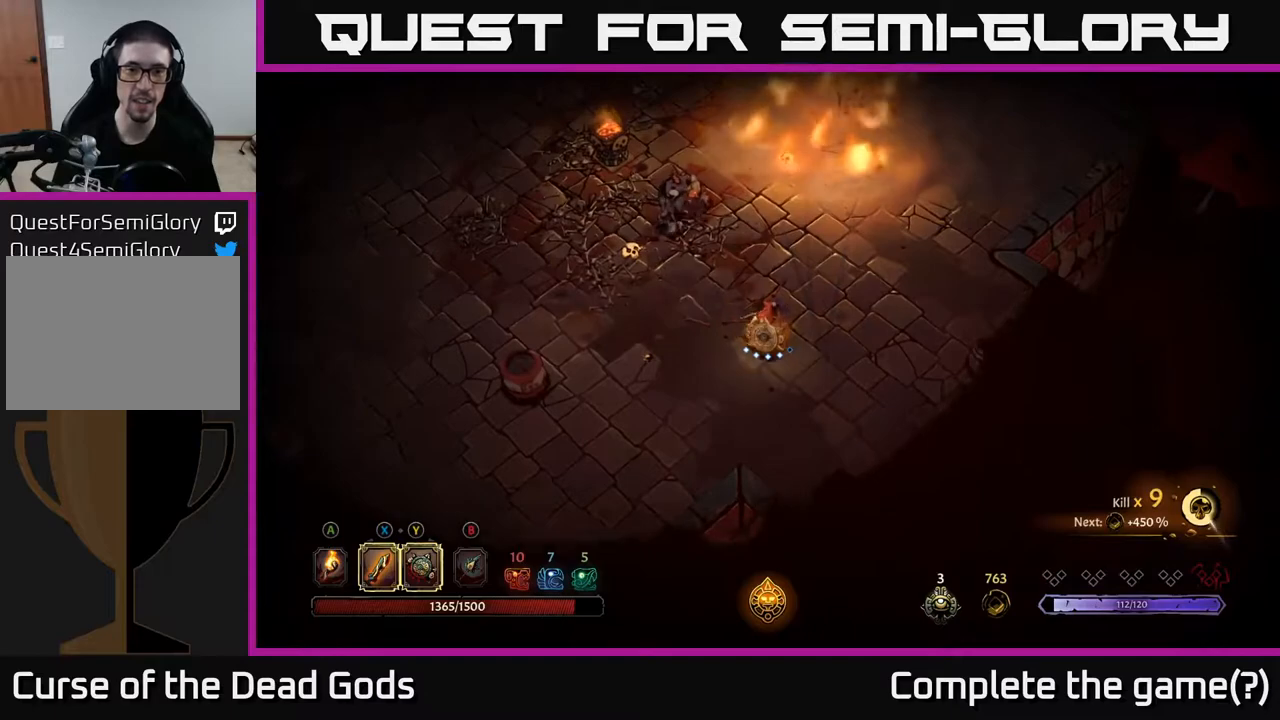
{"buttons": [], "left_stick": "up-left", "right_stick": "center", "events": [[250, "Y", "up"]]}
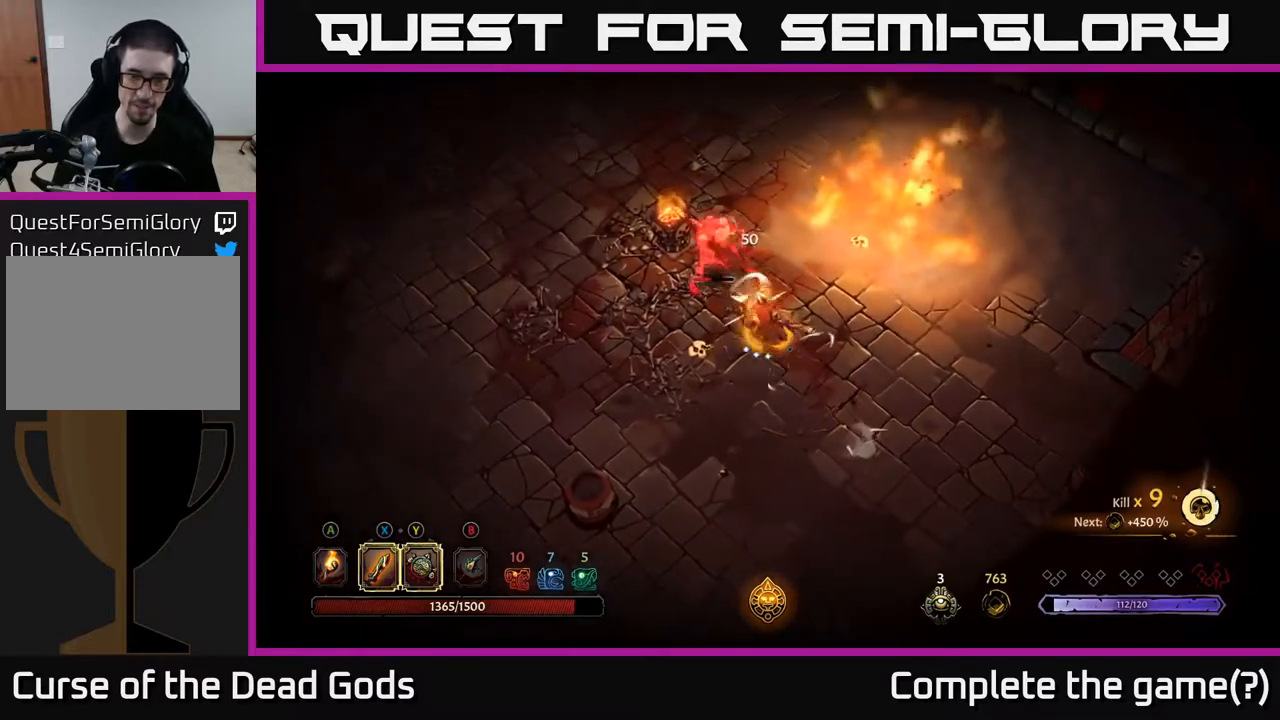
{"buttons": ["X"], "left_stick": "up-left", "right_stick": "center", "events": [[67, "X", "down"], [167, "X", "up"], [483, "X", "down"]]}
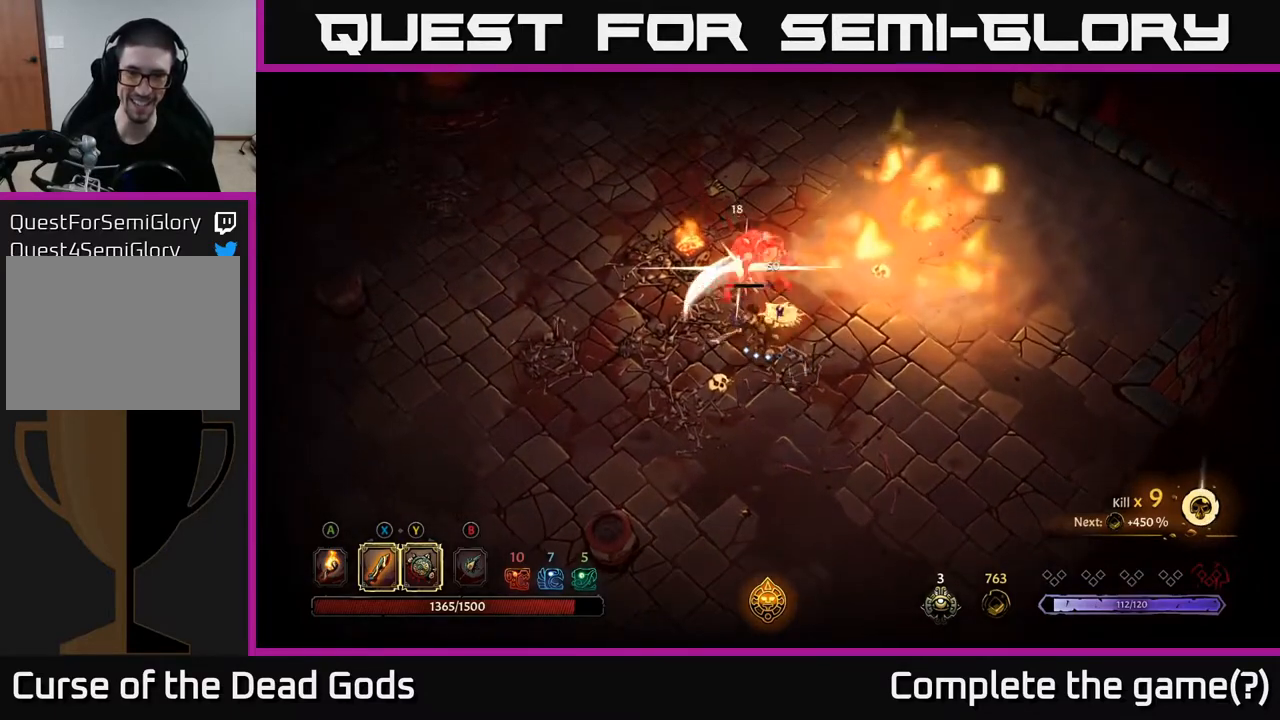
{"buttons": [], "left_stick": "center", "right_stick": "center", "events": [[117, "X", "up"], [350, "X", "down"], [433, "left_stick", "center"], [467, "X", "up"]]}
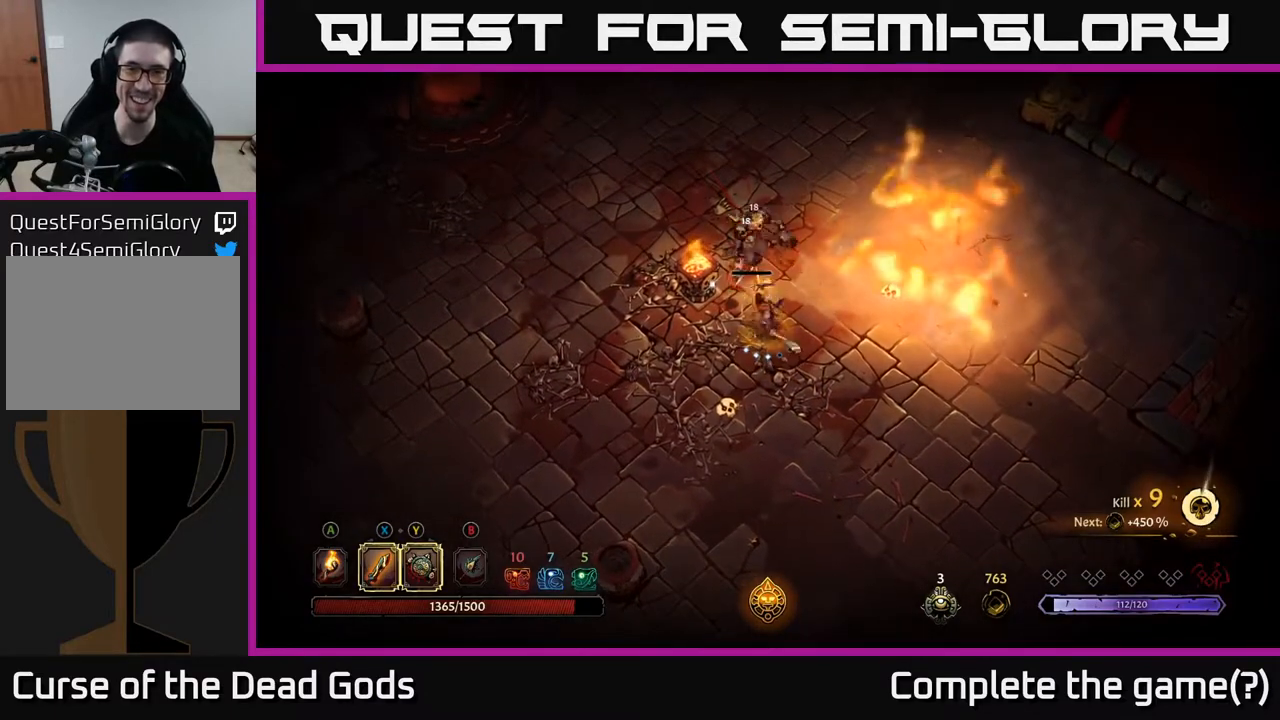
{"buttons": ["R2"], "left_stick": "down", "right_stick": "center", "events": [[300, "left_stick", "down"], [400, "R2", "down"]]}
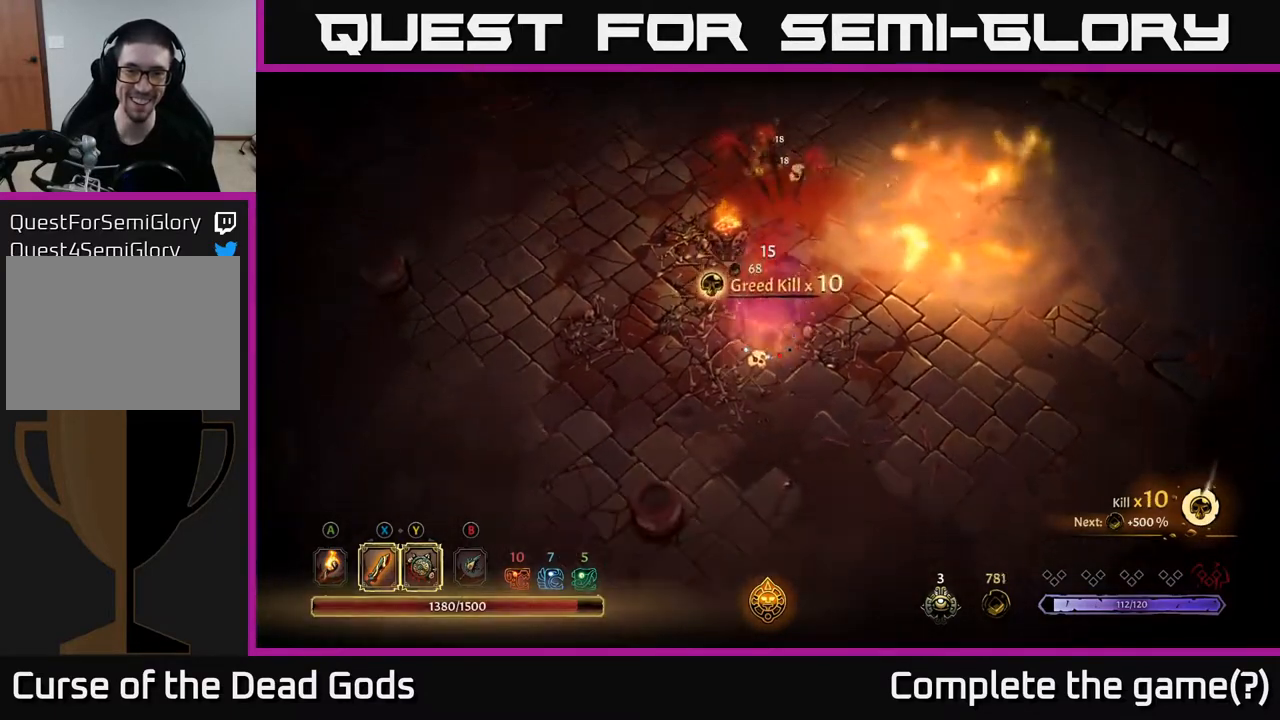
{"buttons": [], "left_stick": "up-left", "right_stick": "center", "events": [[50, "R2", "up"], [250, "left_stick", "left"], [300, "left_stick", "up-left"]]}
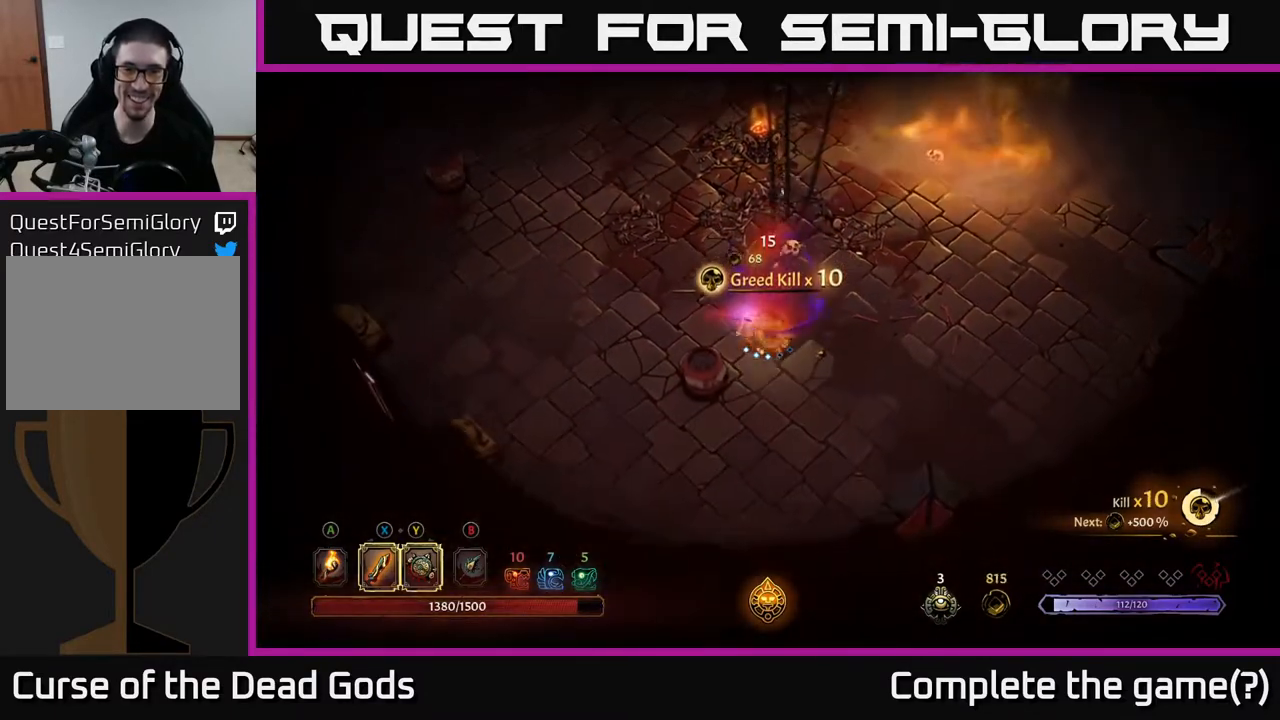
{"buttons": [], "left_stick": "up-left", "right_stick": "center", "events": [[200, "left_stick", "up"], [317, "left_stick", "up-left"]]}
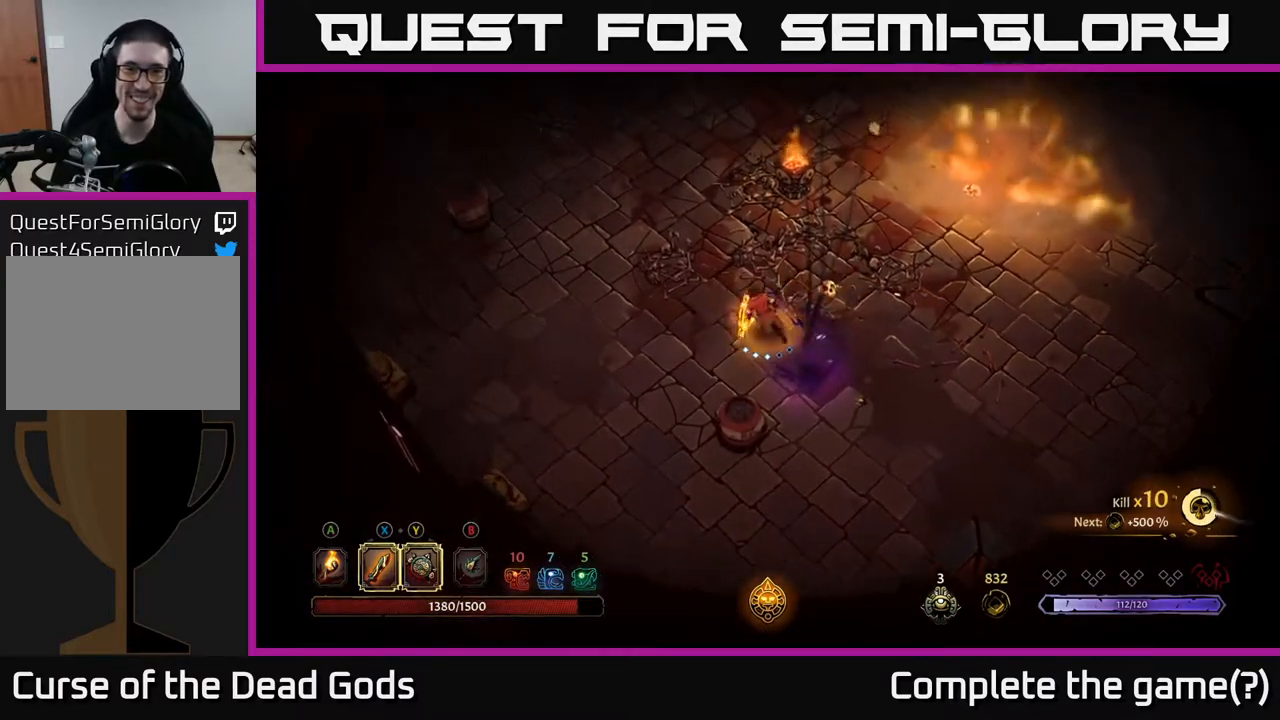
{"buttons": [], "left_stick": "up", "right_stick": "center", "events": [[233, "left_stick", "up"]]}
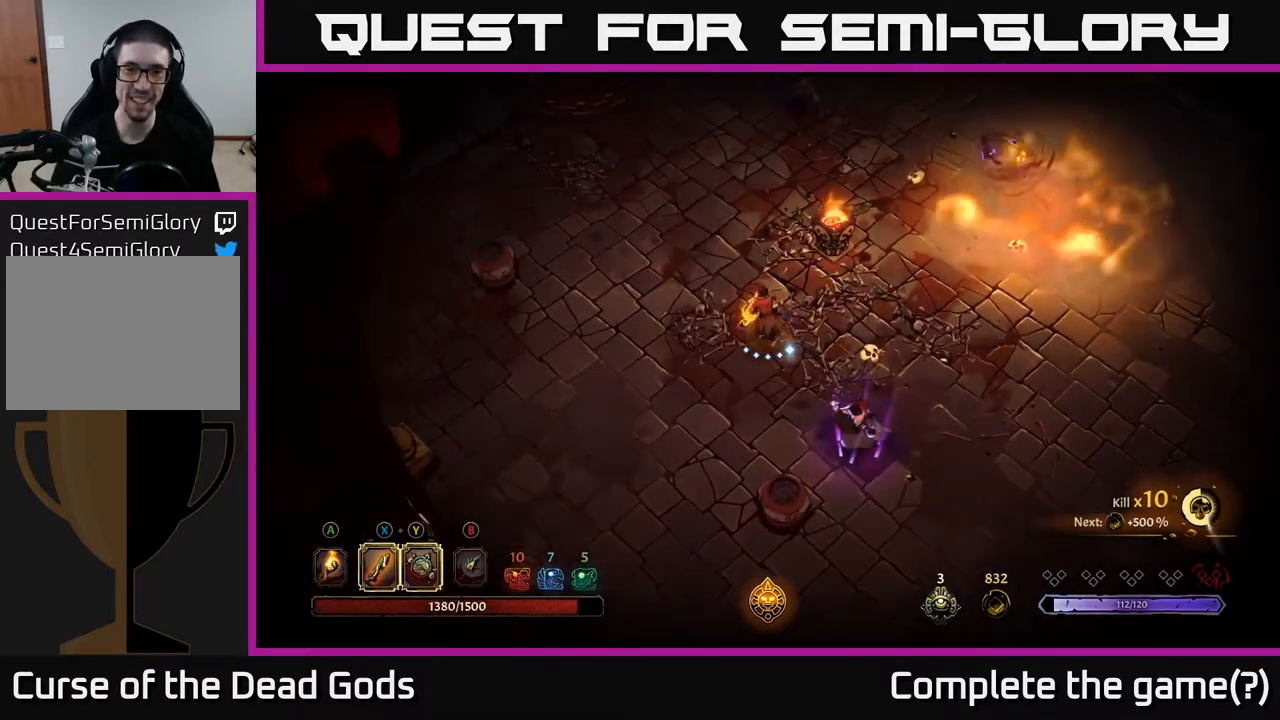
{"buttons": [], "left_stick": "down-right", "right_stick": "center", "events": [[50, "Y", "down"], [100, "left_stick", "down-right"], [483, "Y", "up"]]}
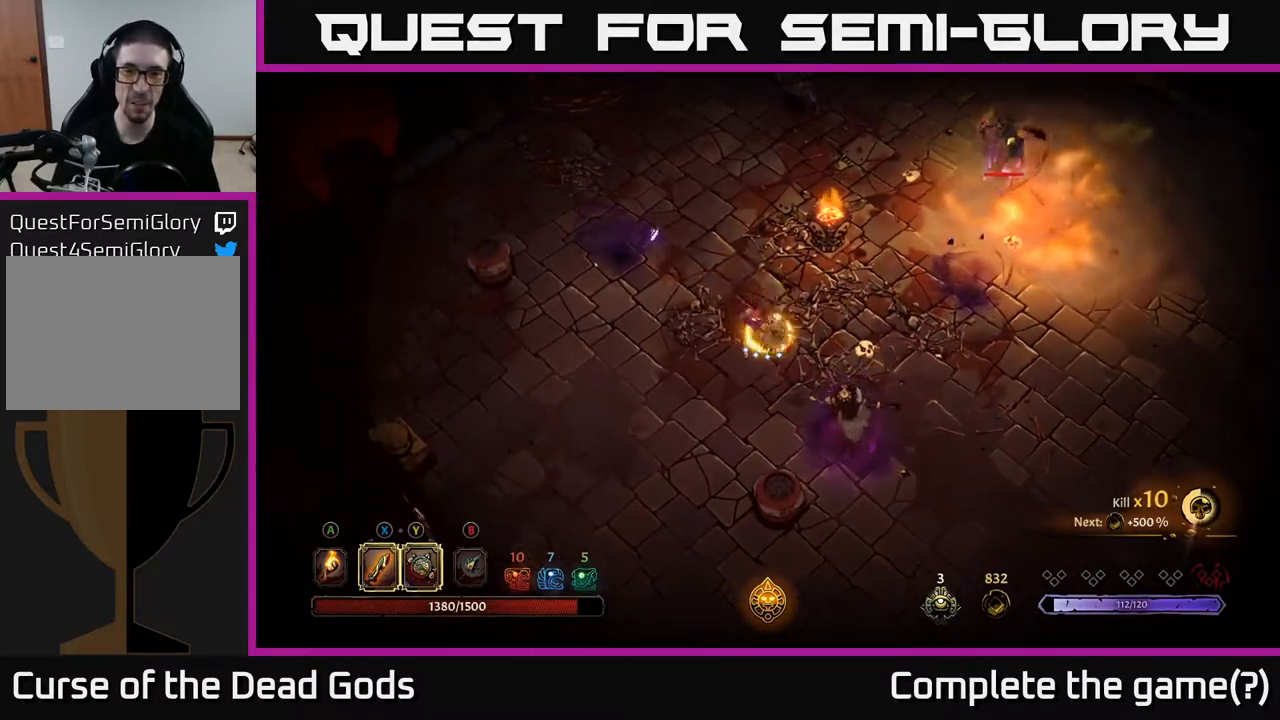
{"buttons": [], "left_stick": "down-right", "right_stick": "center", "events": [[250, "X", "down"], [367, "X", "up"]]}
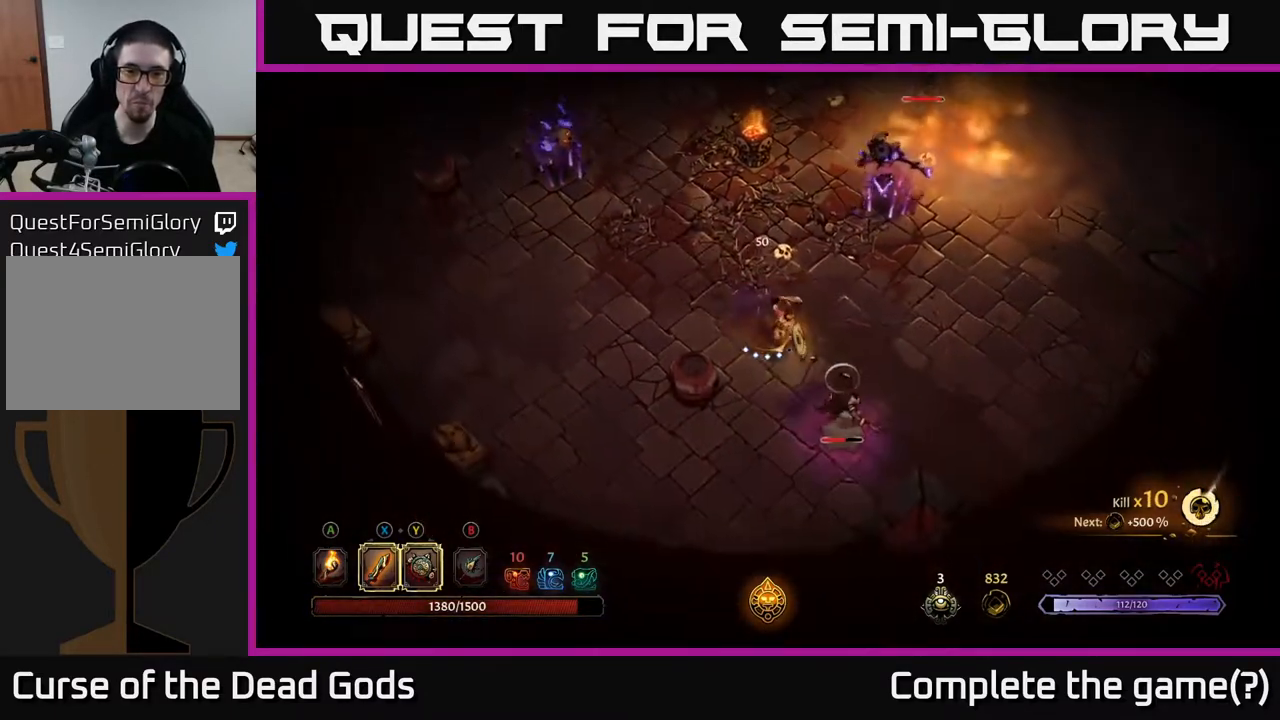
{"buttons": ["X"], "left_stick": "down-right", "right_stick": "center", "events": [[150, "X", "down"], [267, "X", "up"], [500, "X", "down"]]}
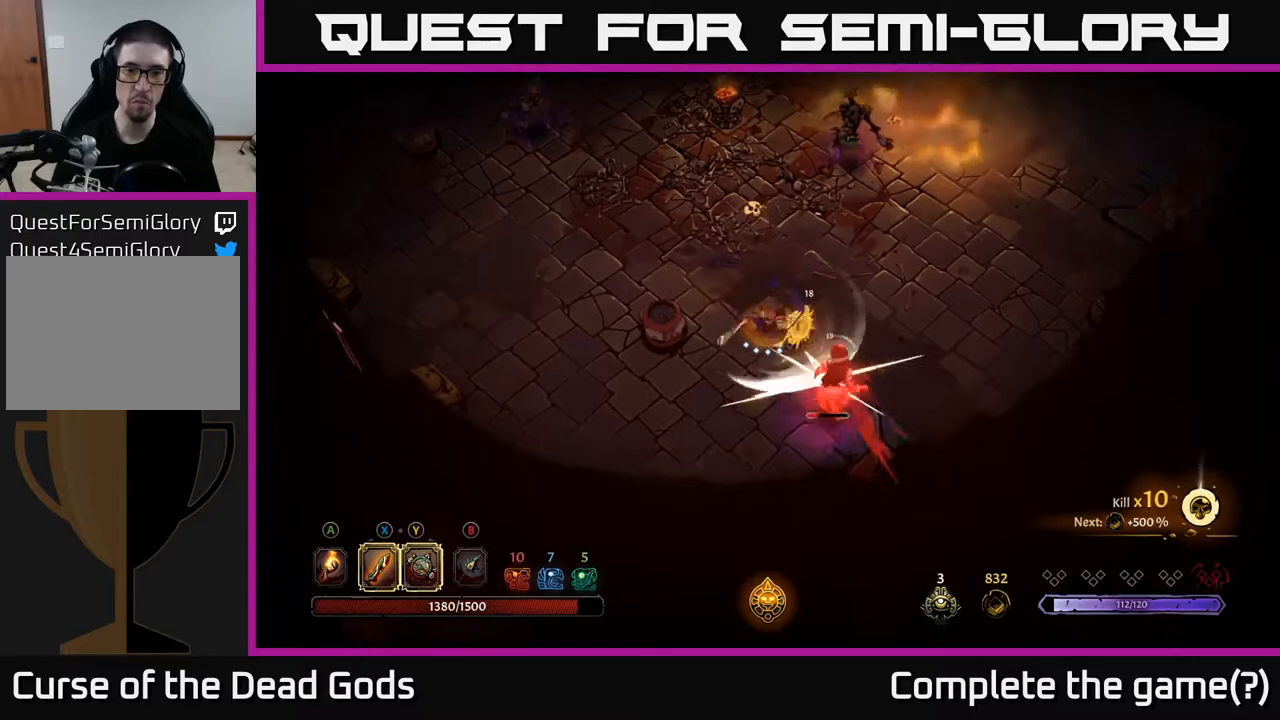
{"buttons": ["X"], "left_stick": "down-right", "right_stick": "center", "events": [[150, "X", "up"], [433, "X", "down"]]}
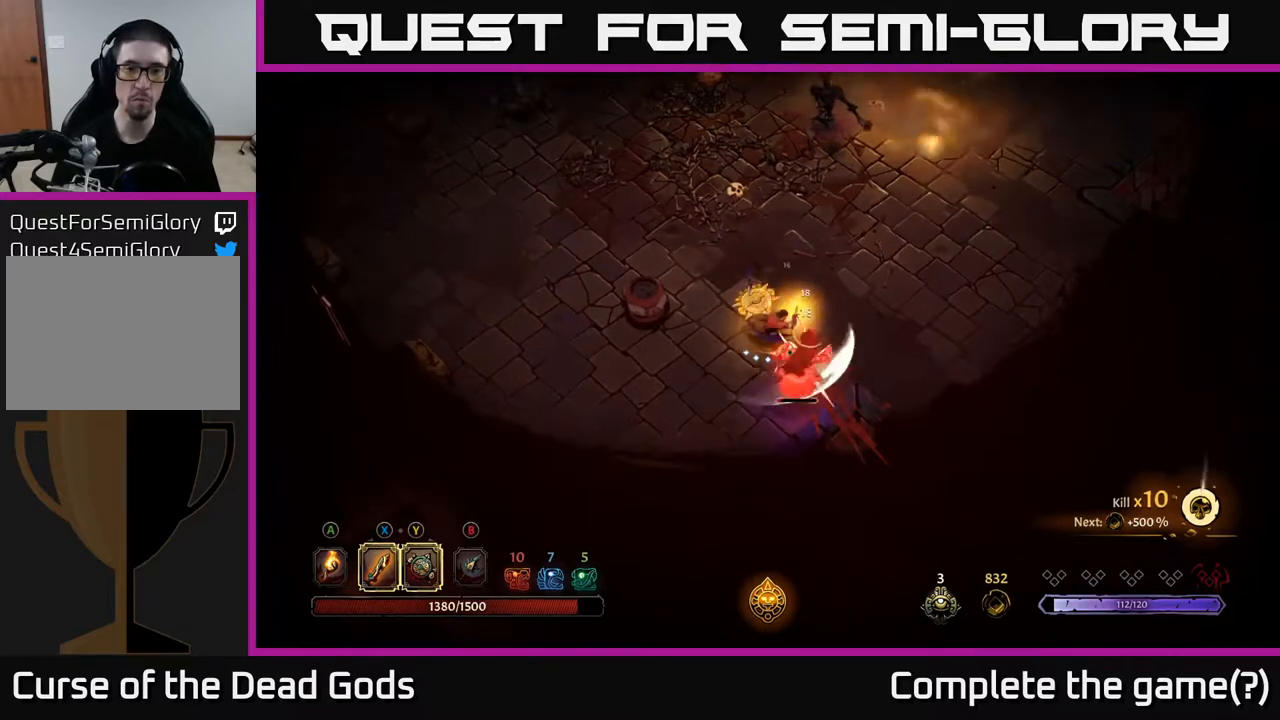
{"buttons": [], "left_stick": "center", "right_stick": "center", "events": [[17, "X", "up"], [17, "left_stick", "center"]]}
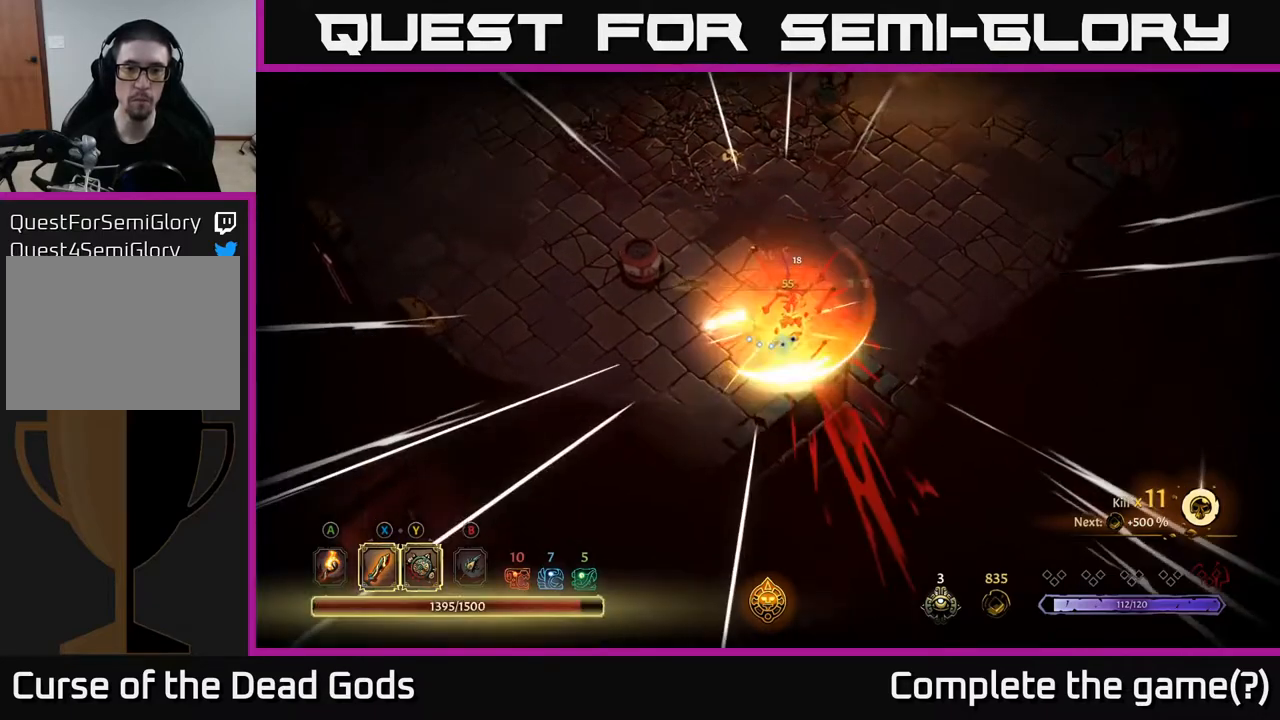
{"buttons": [], "left_stick": "up-right", "right_stick": "center", "events": [[117, "left_stick", "up-right"]]}
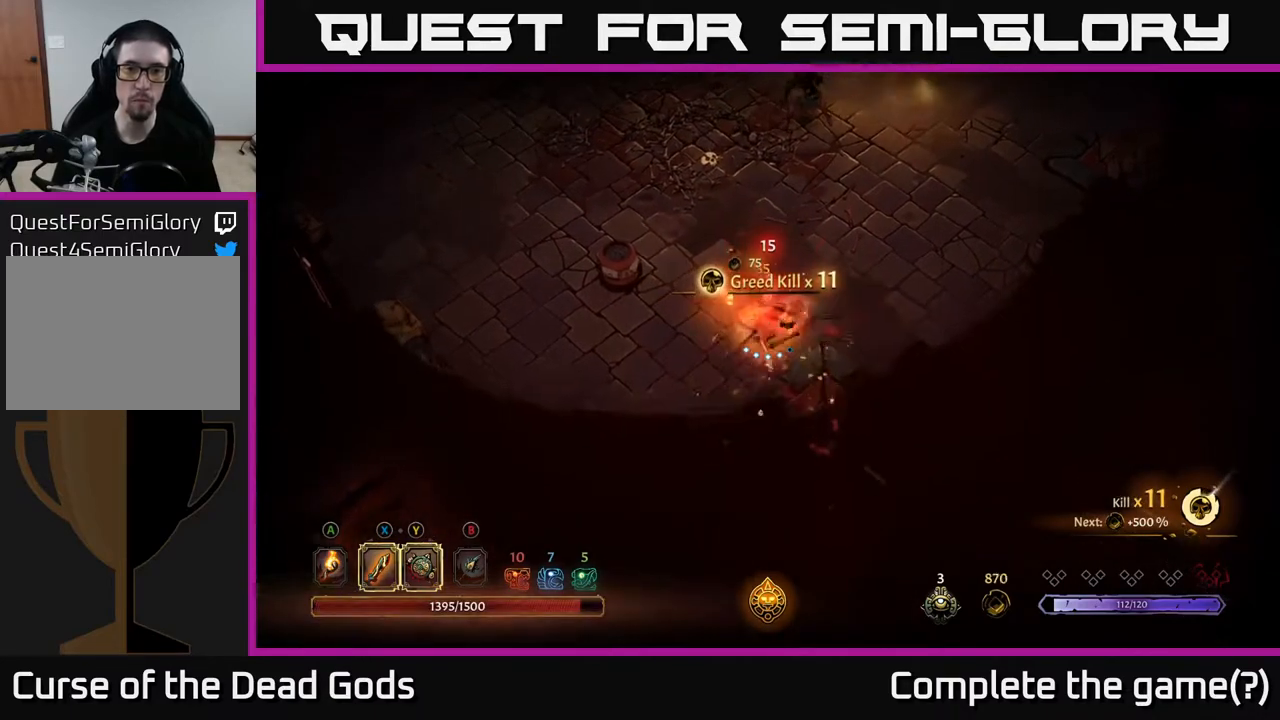
{"buttons": [], "left_stick": "up-right", "right_stick": "center", "events": []}
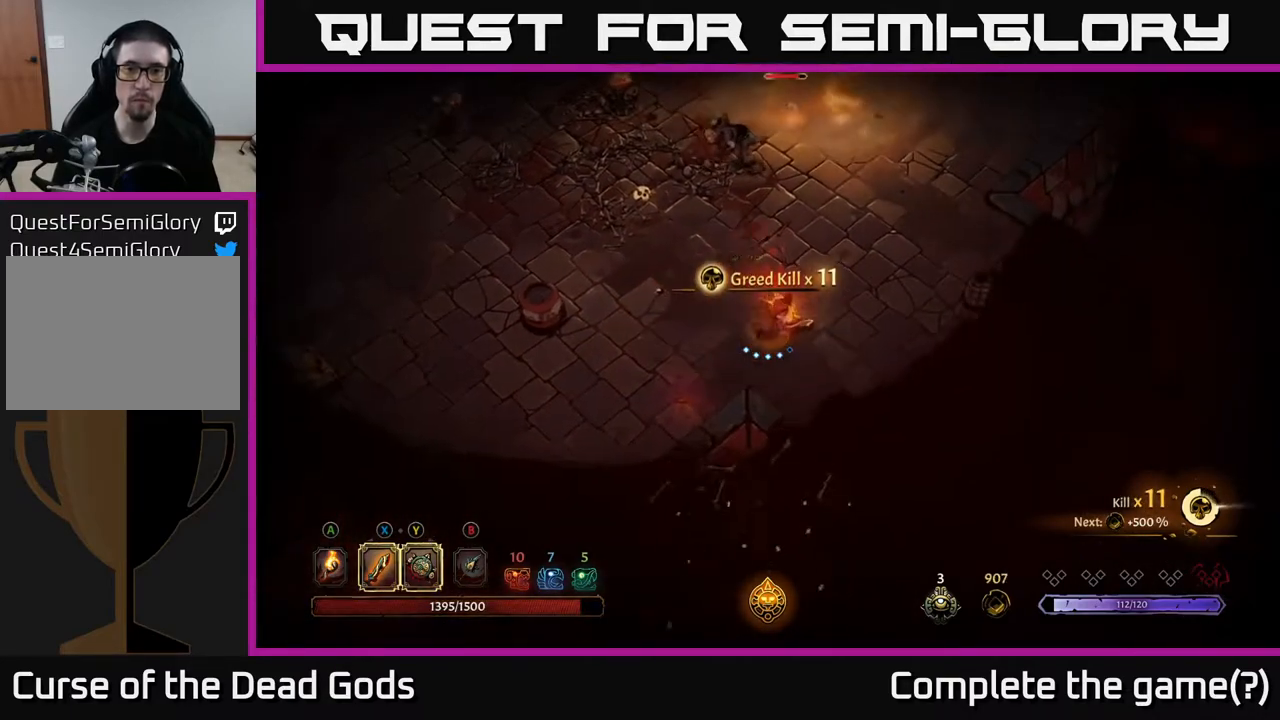
{"buttons": ["B"], "left_stick": "up", "right_stick": "center", "events": [[83, "B", "down"], [150, "B", "up"], [150, "left_stick", "up"], [250, "B", "down"]]}
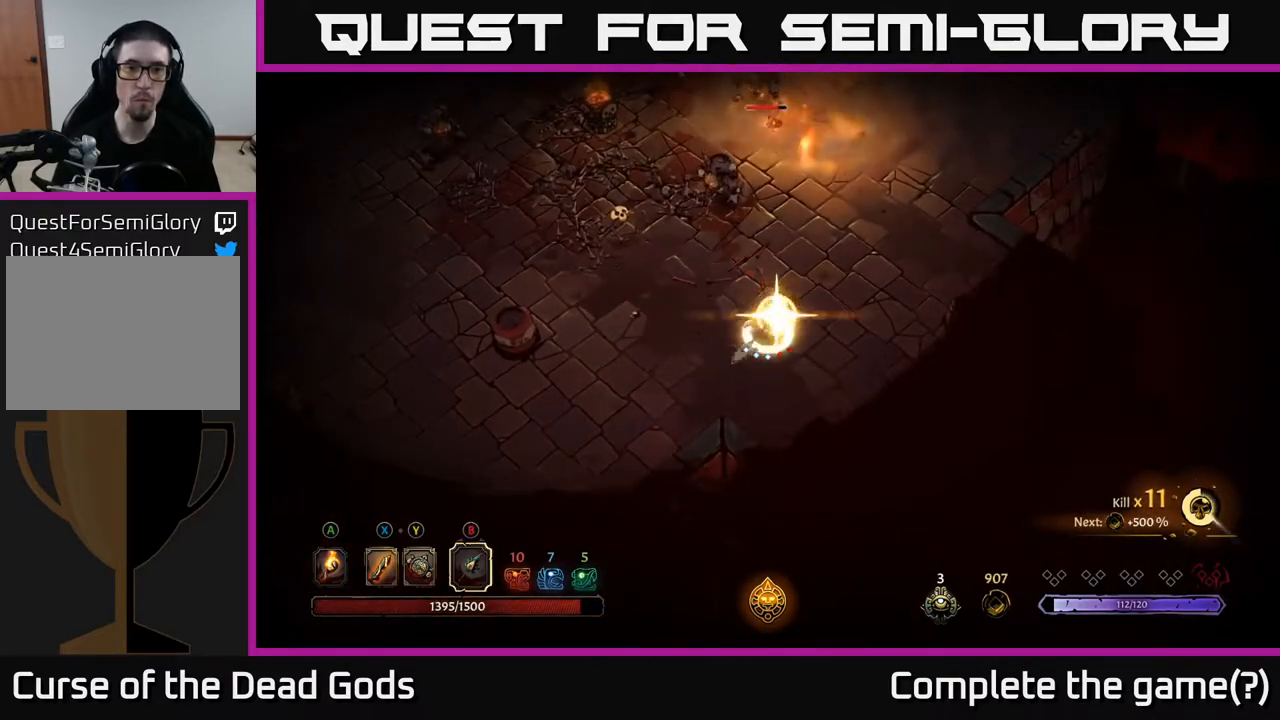
{"buttons": [], "left_stick": "up-left", "right_stick": "center", "events": [[33, "B", "up"], [500, "left_stick", "up-left"]]}
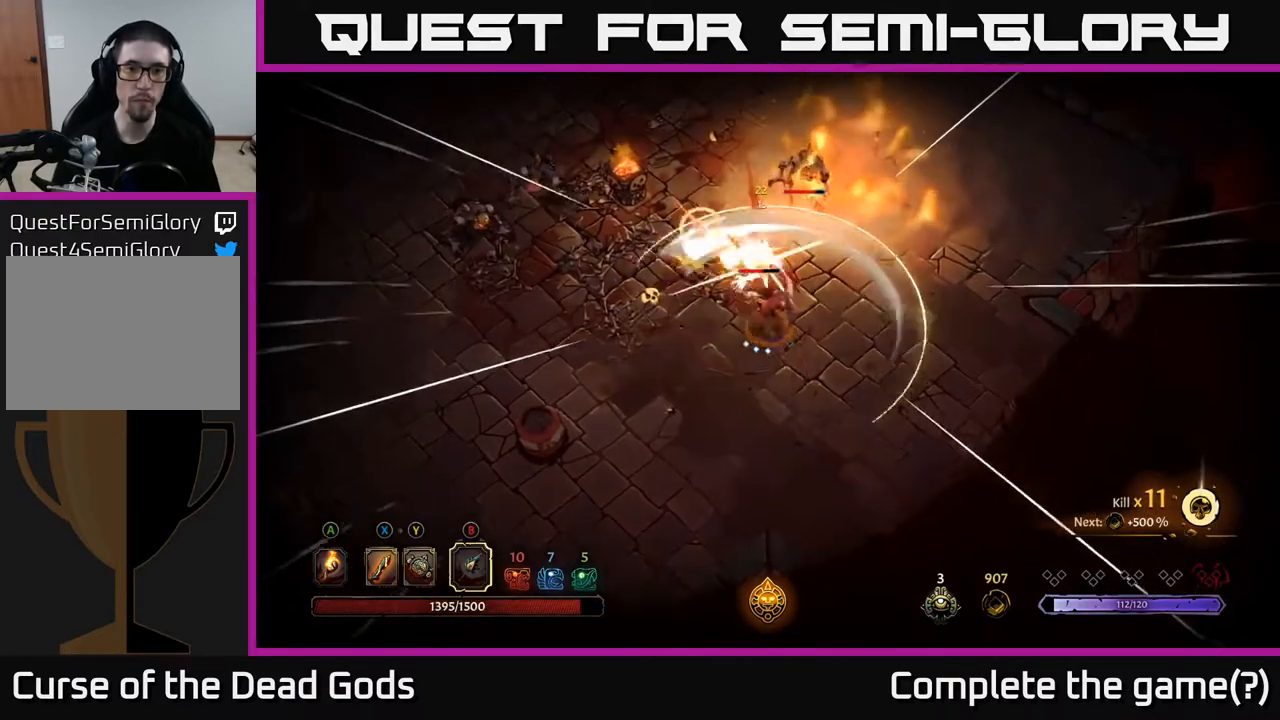
{"buttons": [], "left_stick": "left", "right_stick": "center", "events": [[100, "R2", "down"], [167, "left_stick", "left"], [267, "R2", "up"]]}
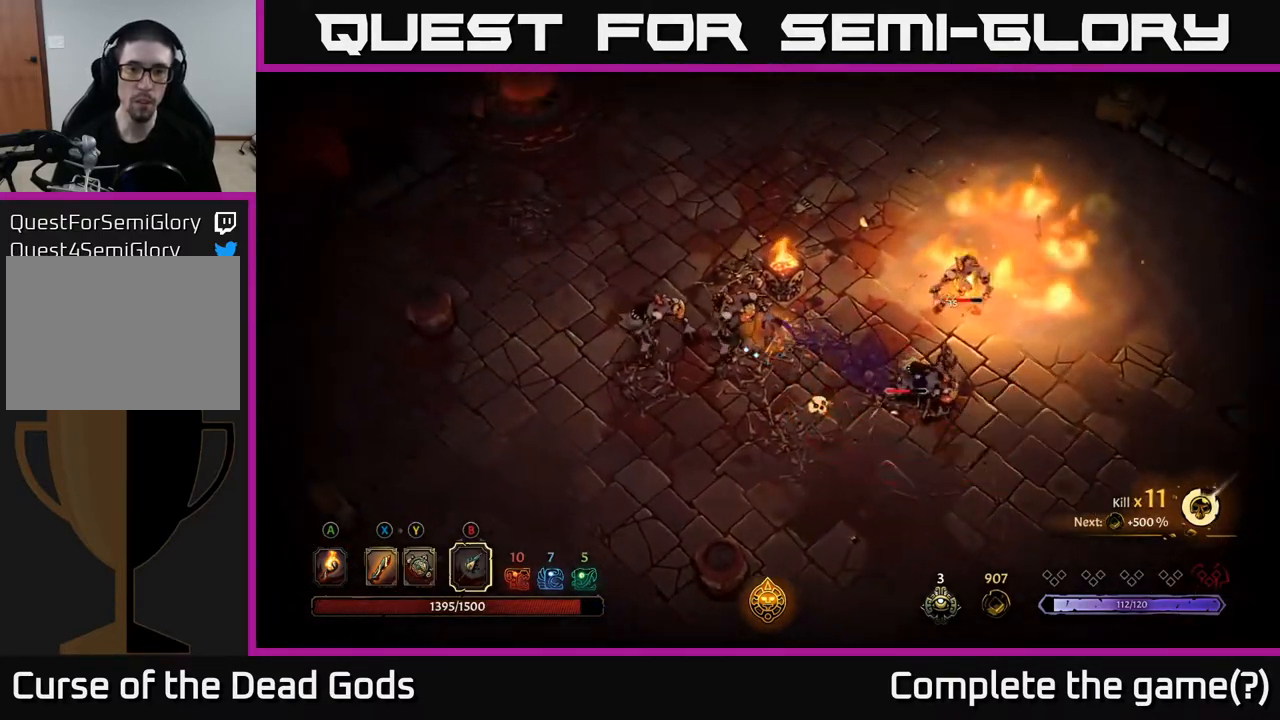
{"buttons": [], "left_stick": "left", "right_stick": "center", "events": [[50, "left_stick", "down-left"], [250, "left_stick", "left"]]}
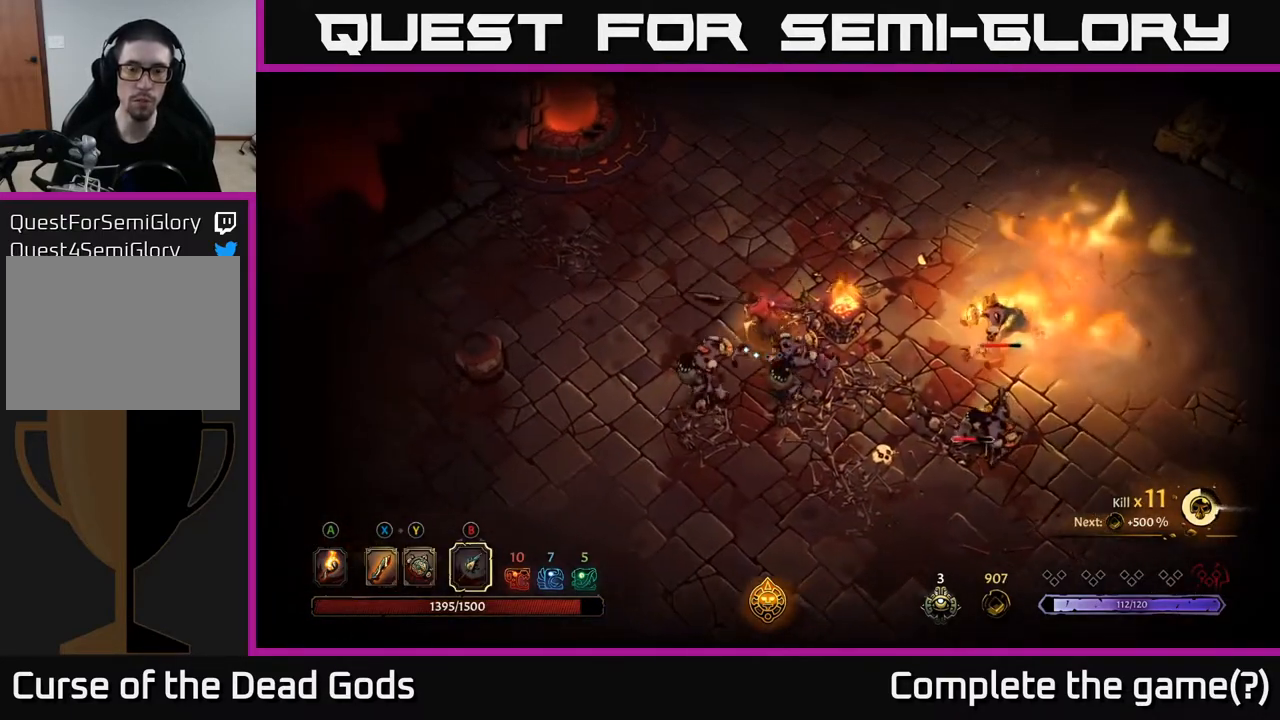
{"buttons": [], "left_stick": "left", "right_stick": "center", "events": []}
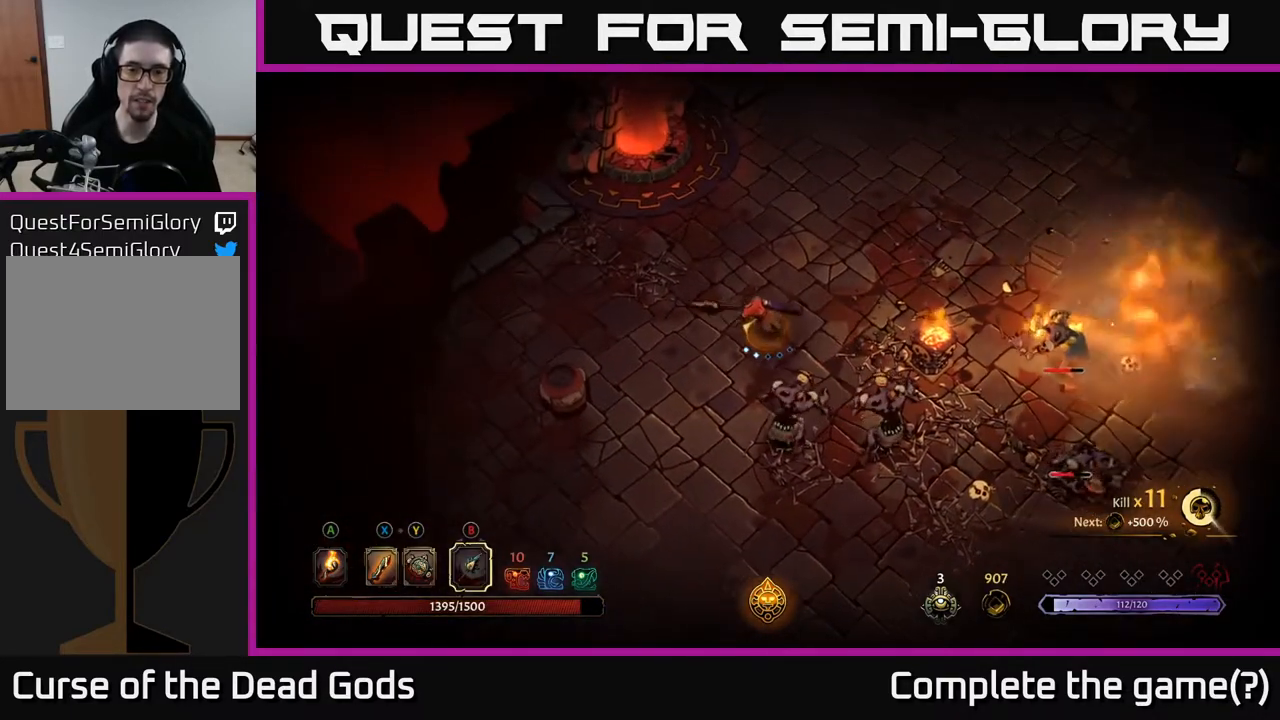
{"buttons": ["B"], "left_stick": "down-right", "right_stick": "center", "events": [[233, "left_stick", "down"], [333, "B", "down"], [333, "left_stick", "down-right"]]}
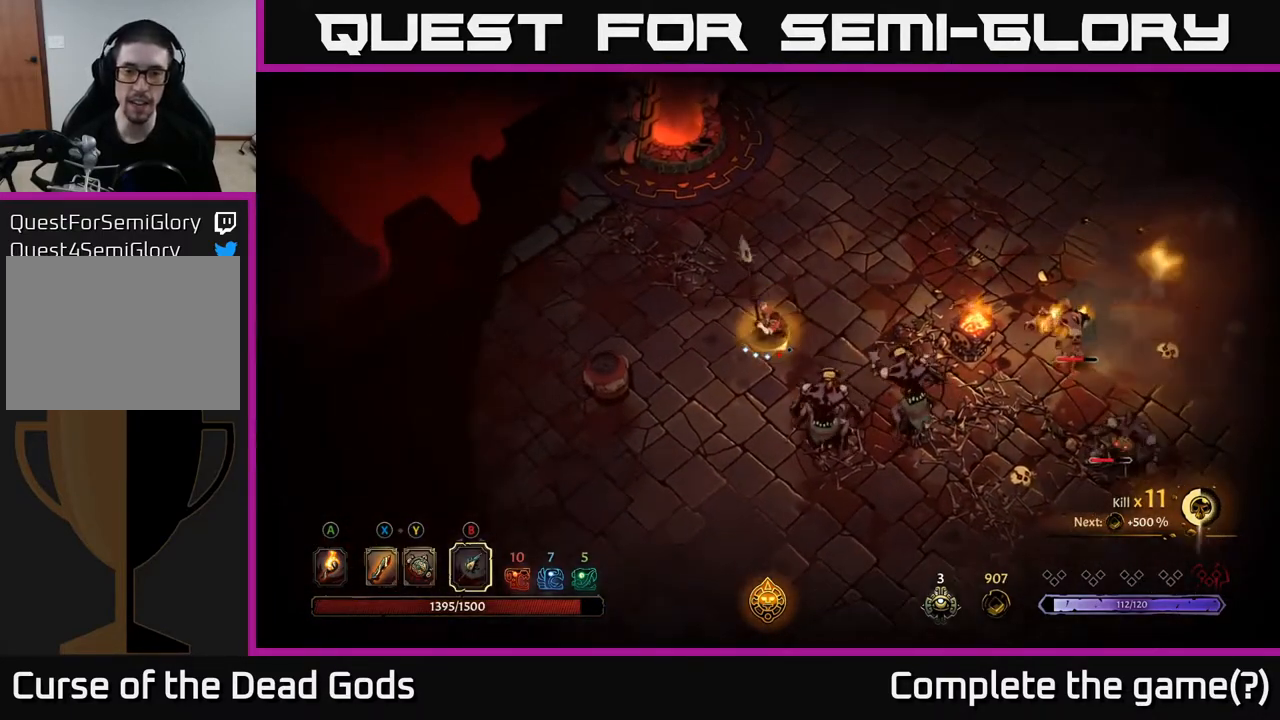
{"buttons": [], "left_stick": "center", "right_stick": "center", "events": [[233, "B", "up"], [483, "left_stick", "center"]]}
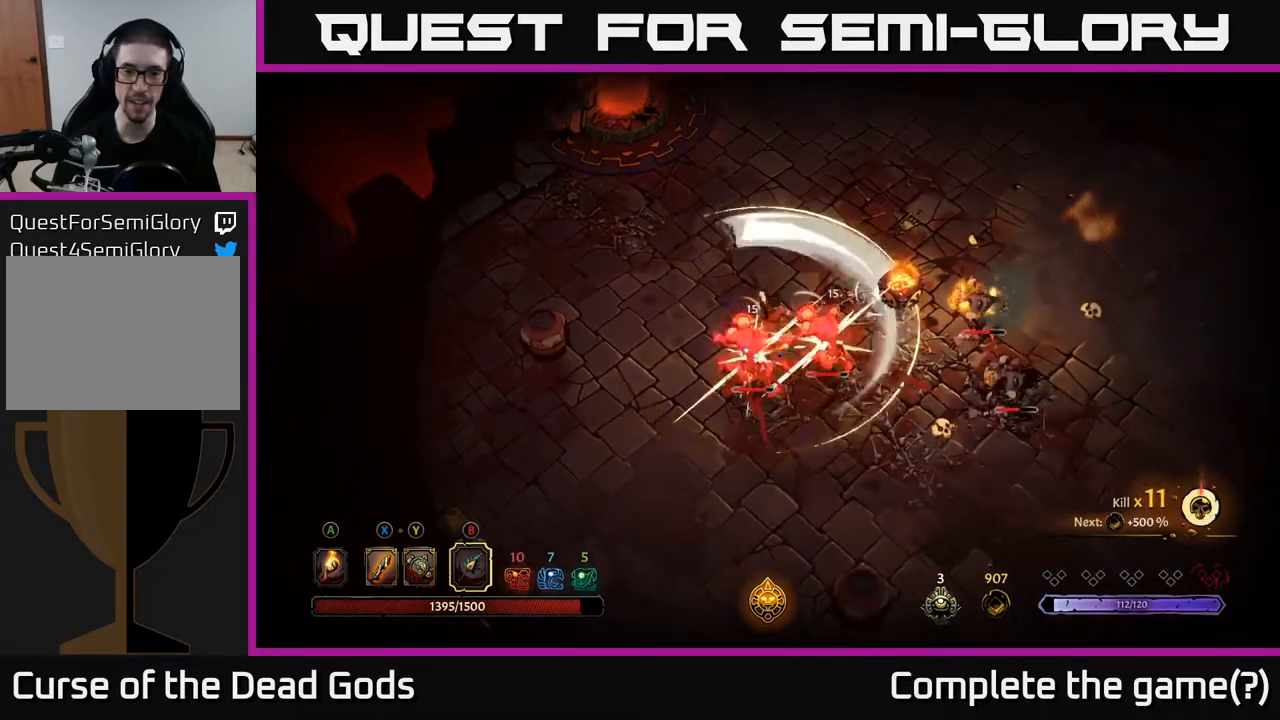
{"buttons": [], "left_stick": "left", "right_stick": "center", "events": [[117, "left_stick", "down"], [217, "left_stick", "down-left"], [317, "left_stick", "left"]]}
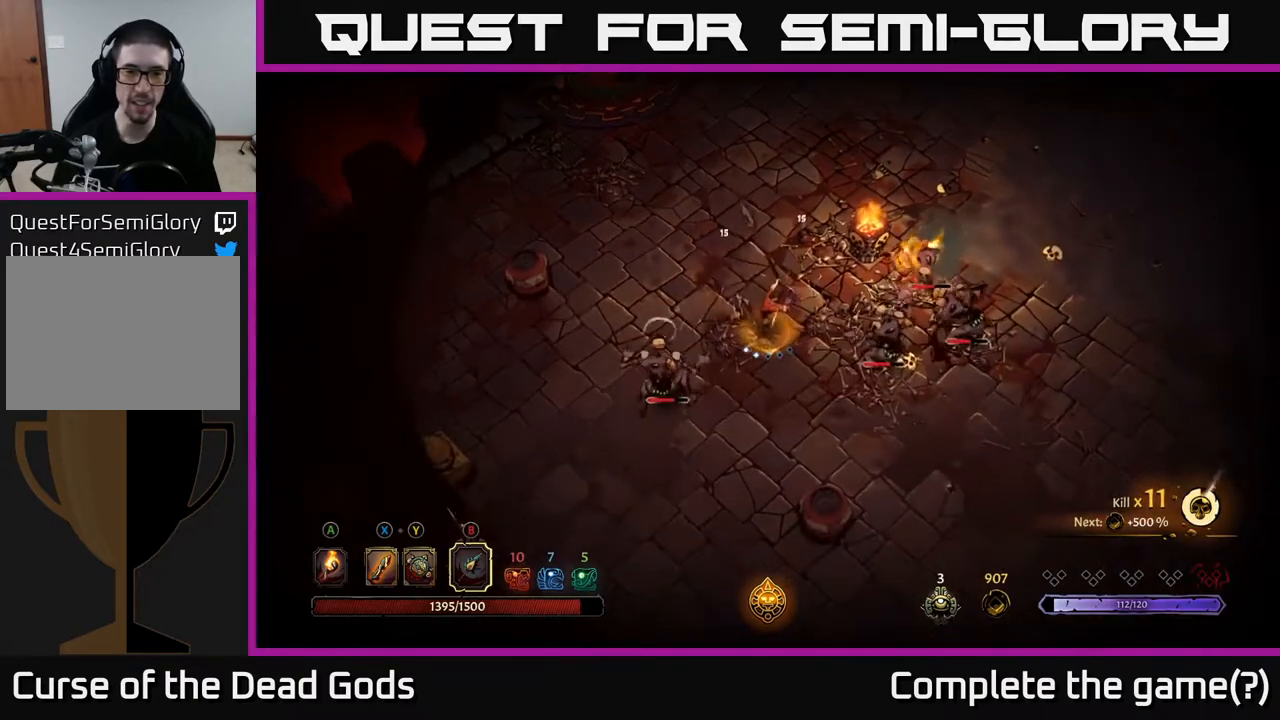
{"buttons": [], "left_stick": "up-left", "right_stick": "center", "events": [[167, "left_stick", "up-left"]]}
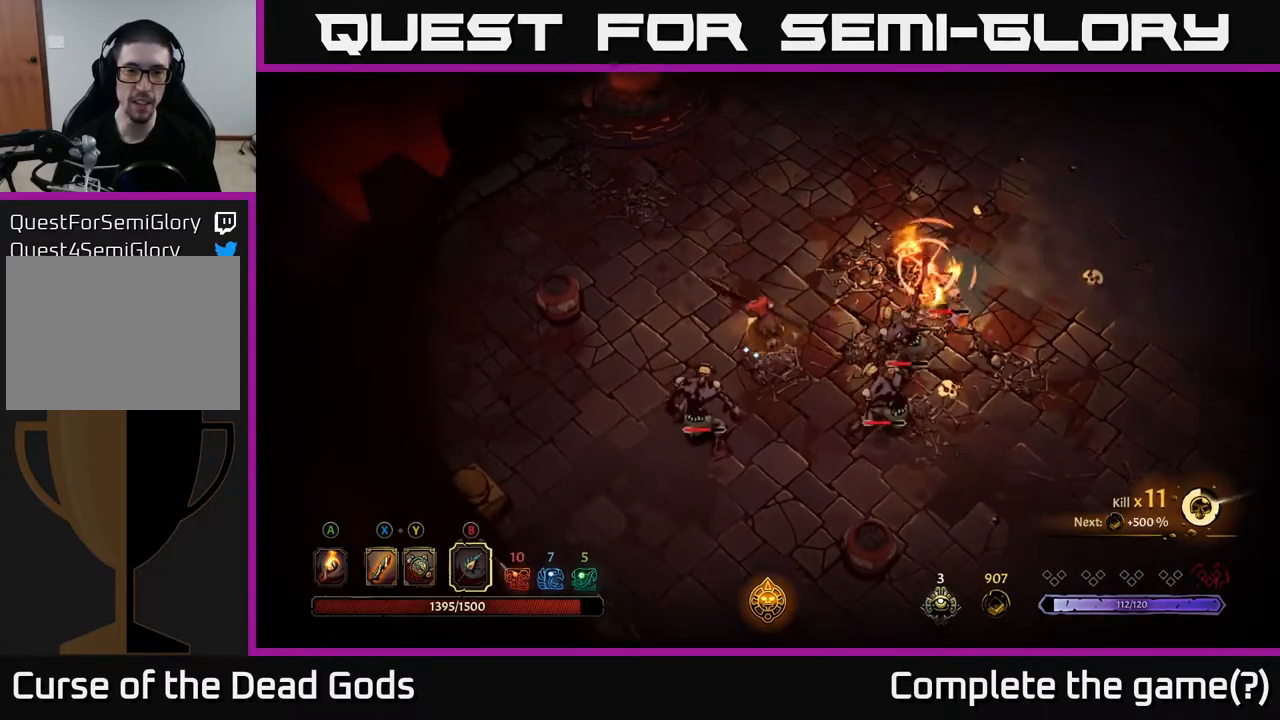
{"buttons": [], "left_stick": "up-left", "right_stick": "center", "events": [[217, "Y", "down"], [267, "Y", "up"], [300, "R2", "down"], [500, "R2", "up"]]}
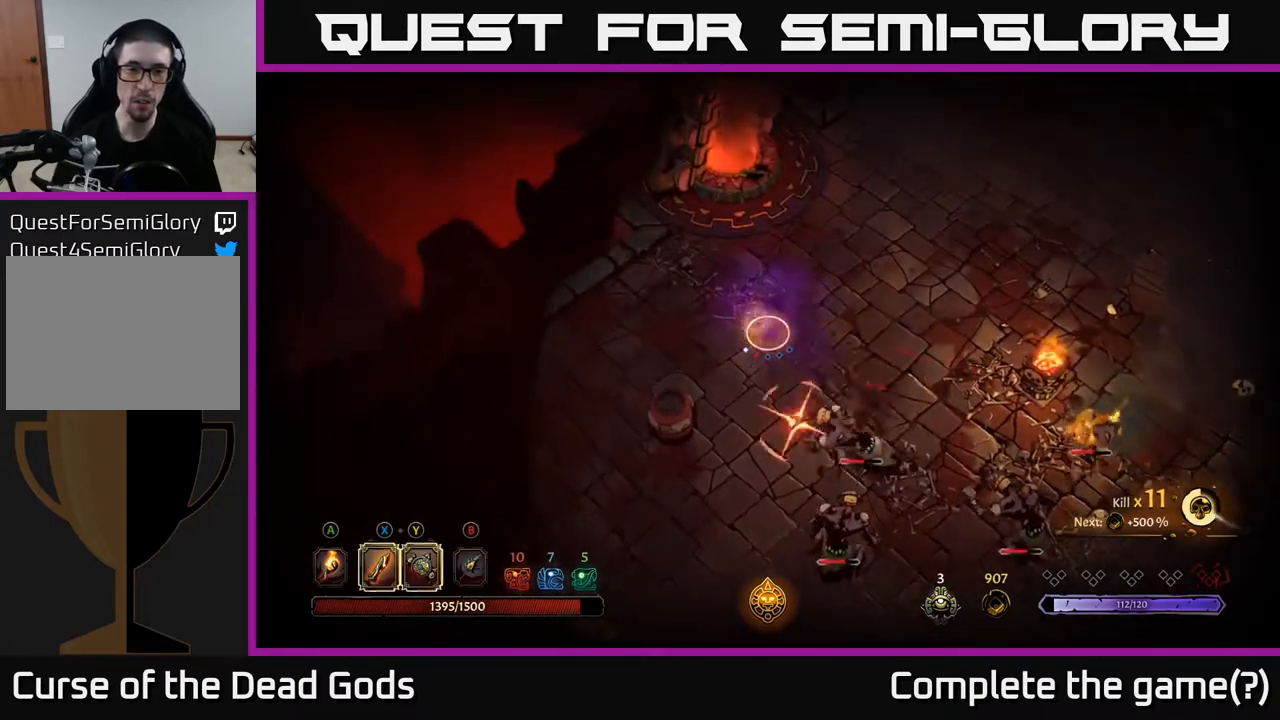
{"buttons": [], "left_stick": "down-right", "right_stick": "center", "events": [[300, "left_stick", "down"], [500, "left_stick", "down-right"]]}
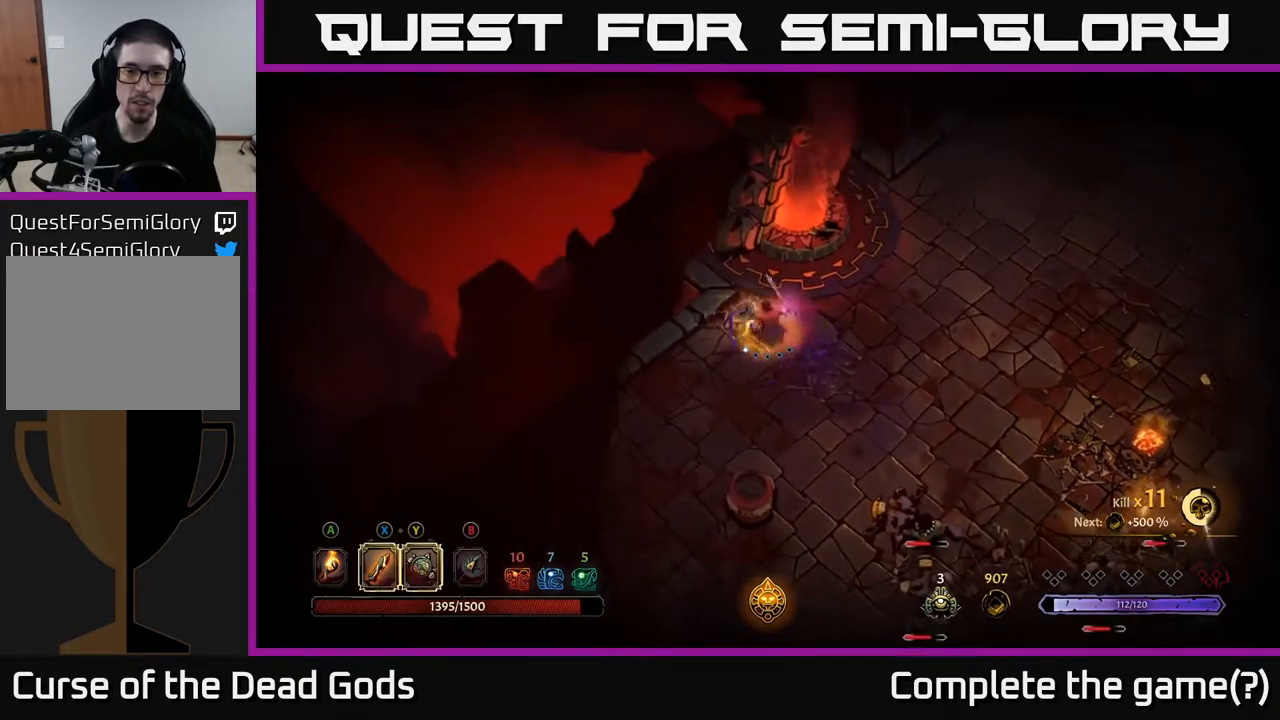
{"buttons": [], "left_stick": "down", "right_stick": "center", "events": [[450, "left_stick", "down"]]}
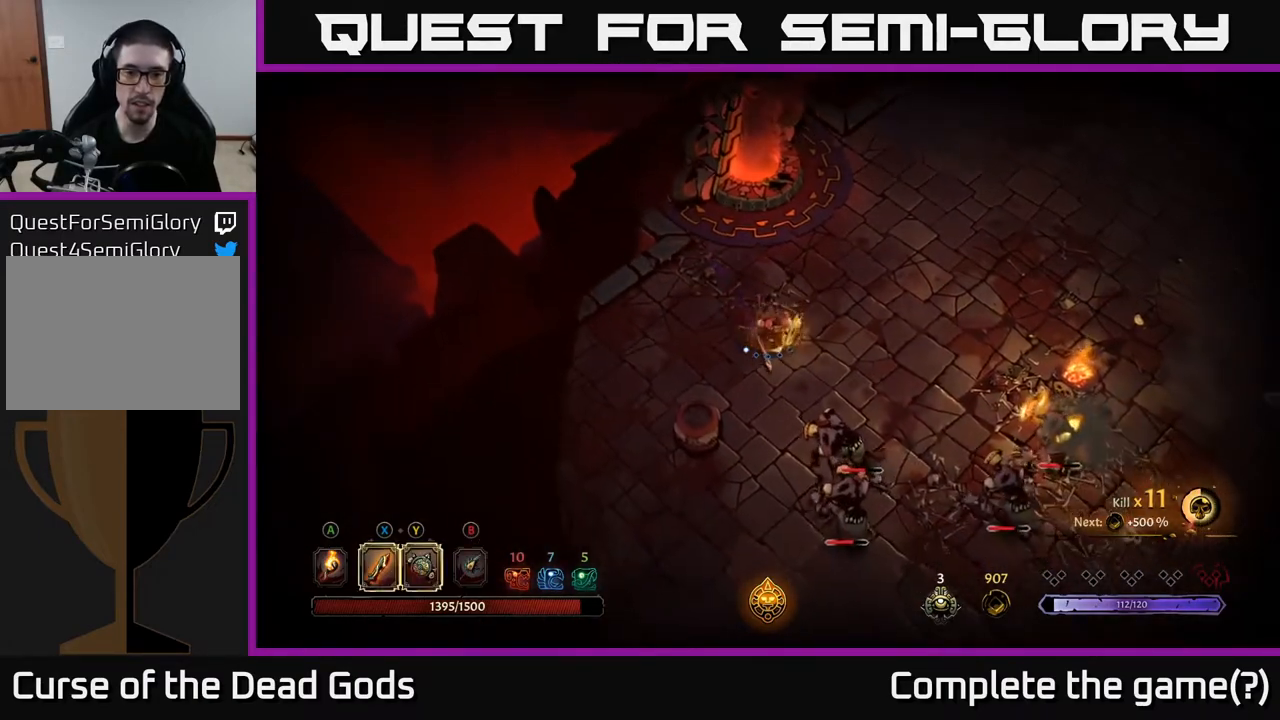
{"buttons": ["Y"], "left_stick": "down", "right_stick": "center", "events": [[400, "Y", "down"]]}